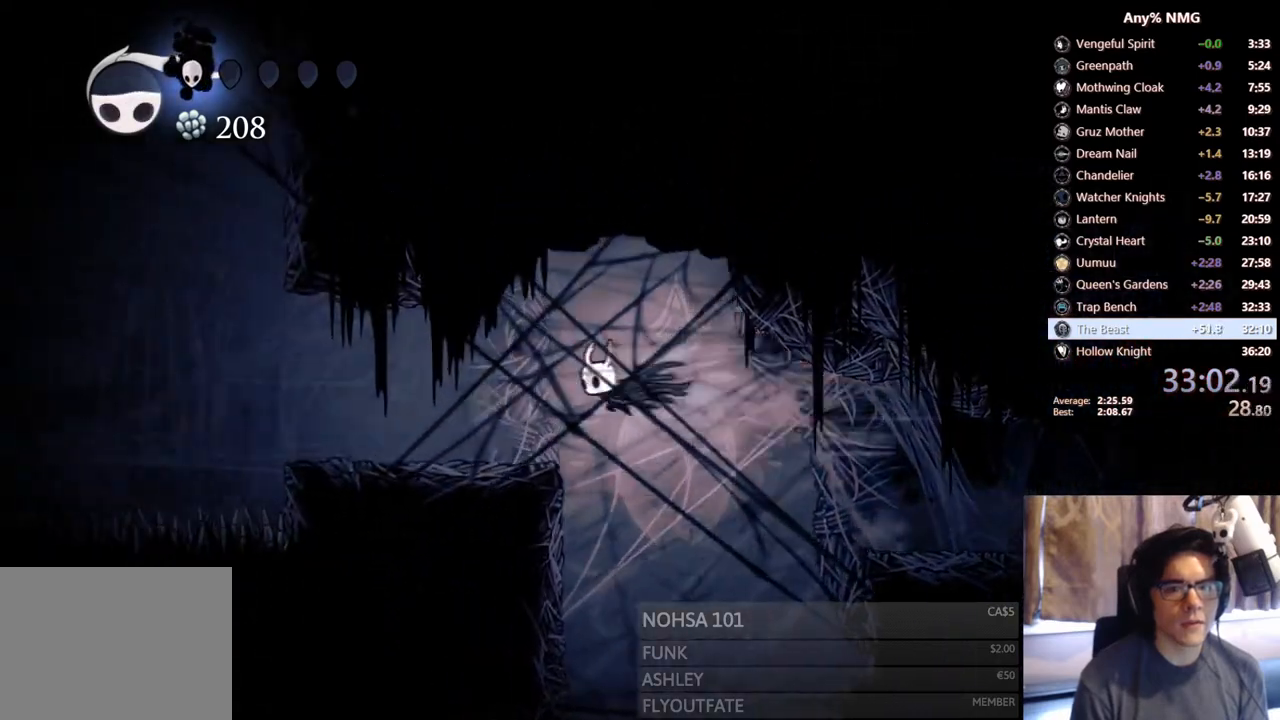
Gameplay with a controller (Xbox layout); each line is a JSON object with the inputs held at the frame after it. "events" lists button and stick changes between this image and that frame as [ms after this image, input, new state], when the widget could be followed in between. Not read: HOME L3 R3.
{"buttons": ["DPAD_LEFT"], "left_stick": "center", "right_stick": "center", "events": [[150, "R2", "up"]]}
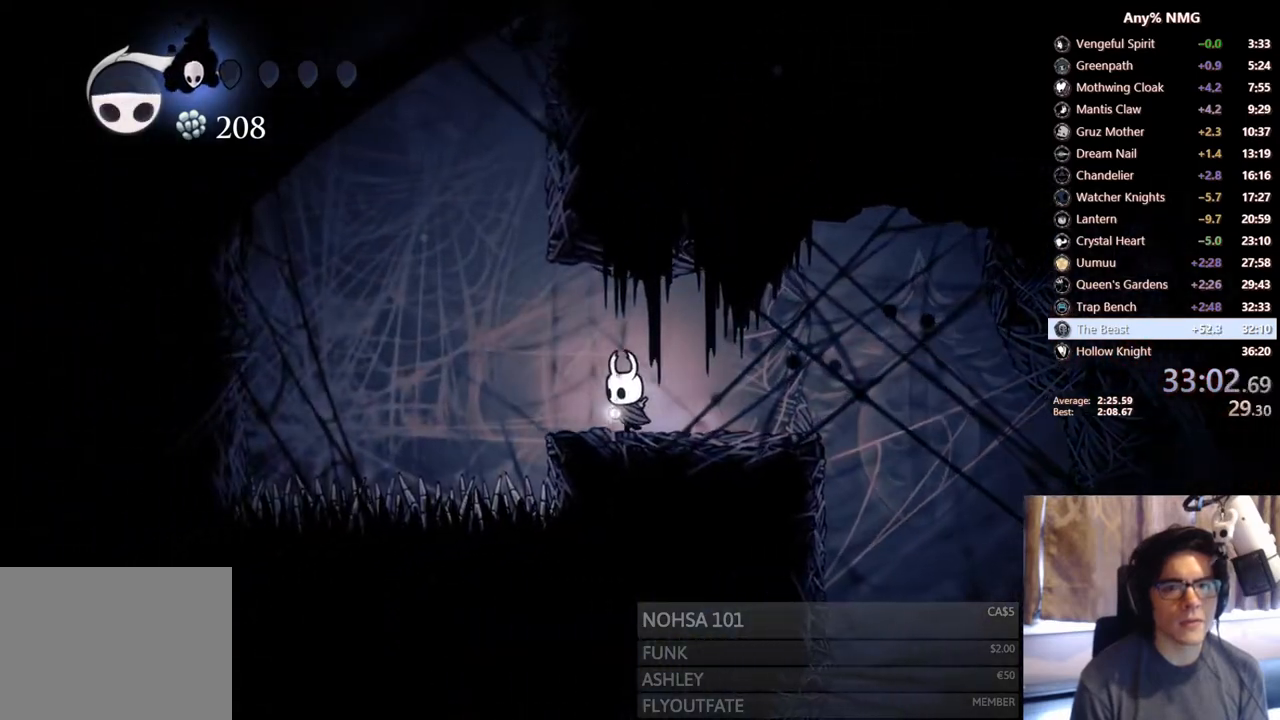
{"buttons": ["DPAD_RIGHT"], "left_stick": "center", "right_stick": "center", "events": [[200, "A", "down"], [333, "DPAD_LEFT", "up"], [350, "DPAD_RIGHT", "down"], [483, "A", "up"]]}
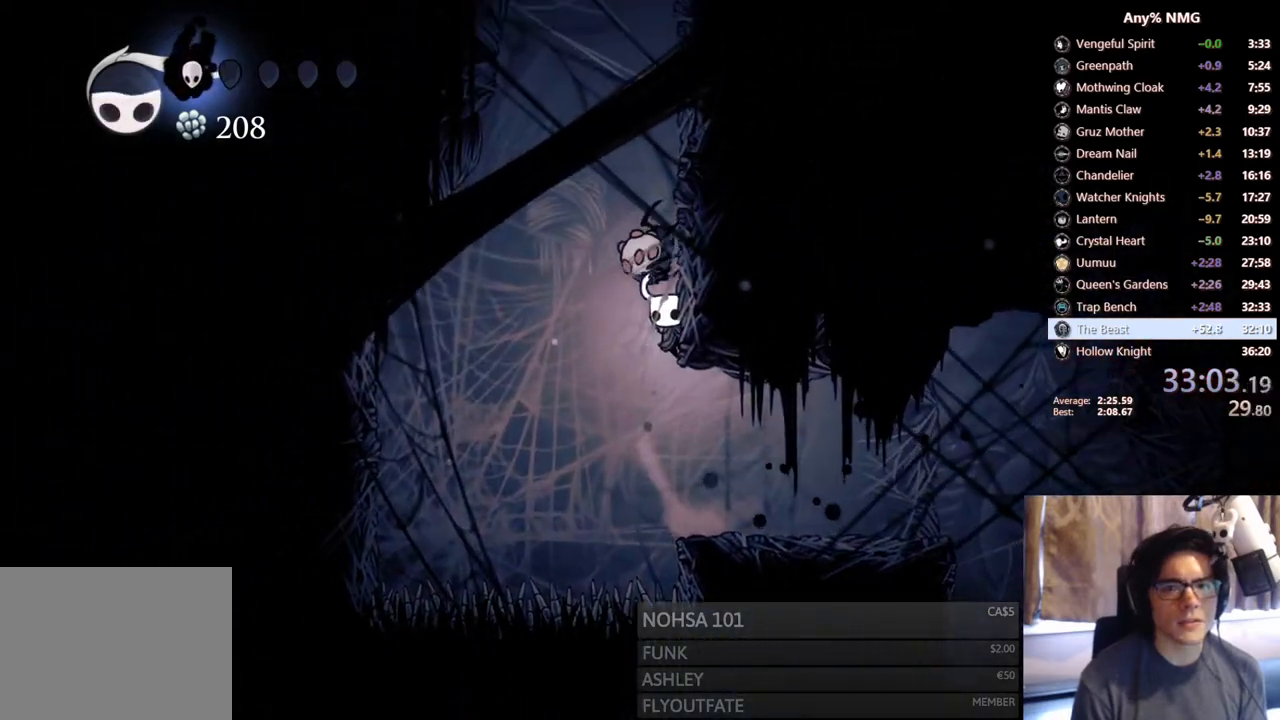
{"buttons": [], "left_stick": "center", "right_stick": "center", "events": [[33, "A", "down"], [33, "DPAD_RIGHT", "up"], [50, "DPAD_DOWN", "down"], [50, "DPAD_LEFT", "down"], [67, "DPAD_DOWN", "up"], [183, "DPAD_DOWN", "down"], [200, "DPAD_LEFT", "up"], [283, "DPAD_DOWN", "up"], [333, "A", "up"]]}
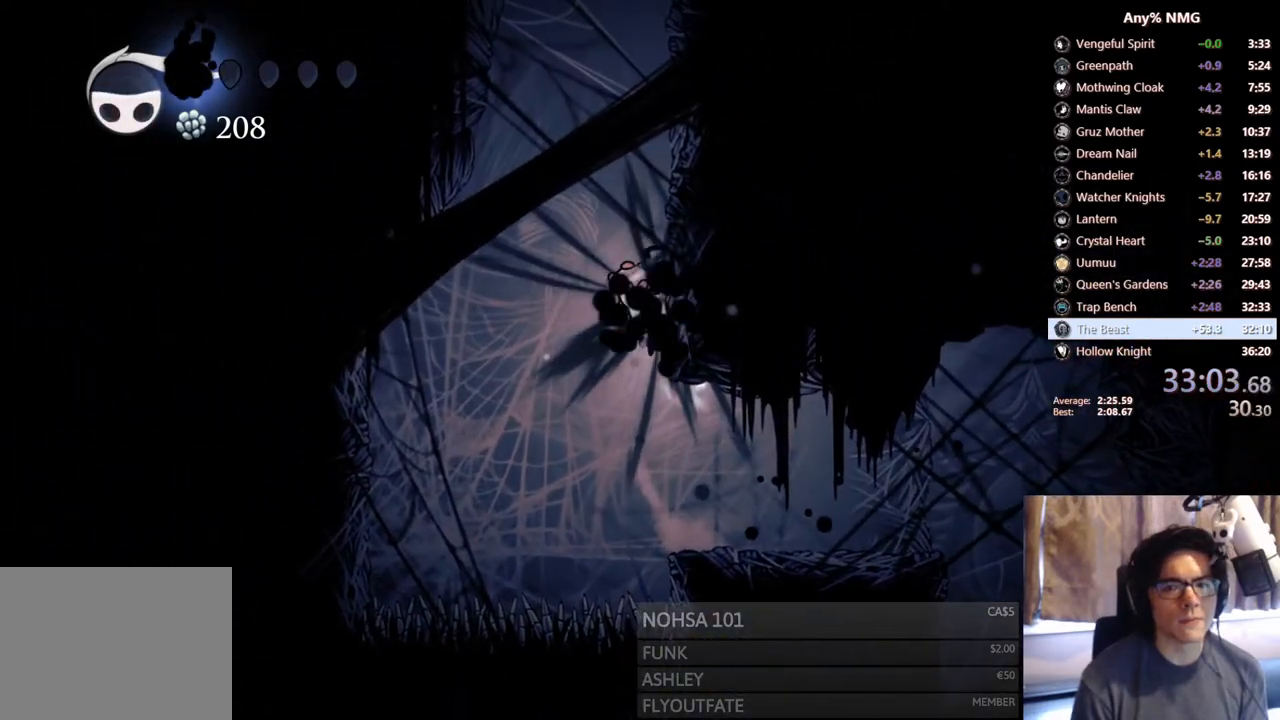
{"buttons": [], "left_stick": "center", "right_stick": "center", "events": []}
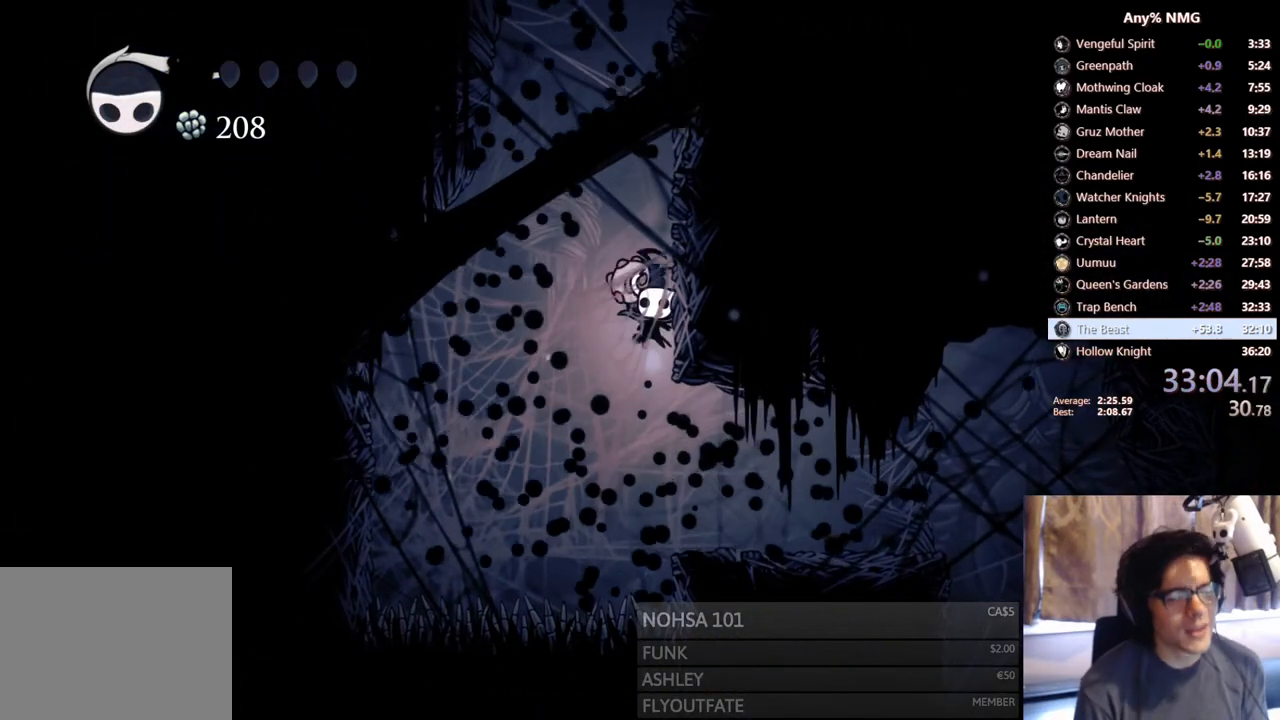
{"buttons": [], "left_stick": "center", "right_stick": "center", "events": []}
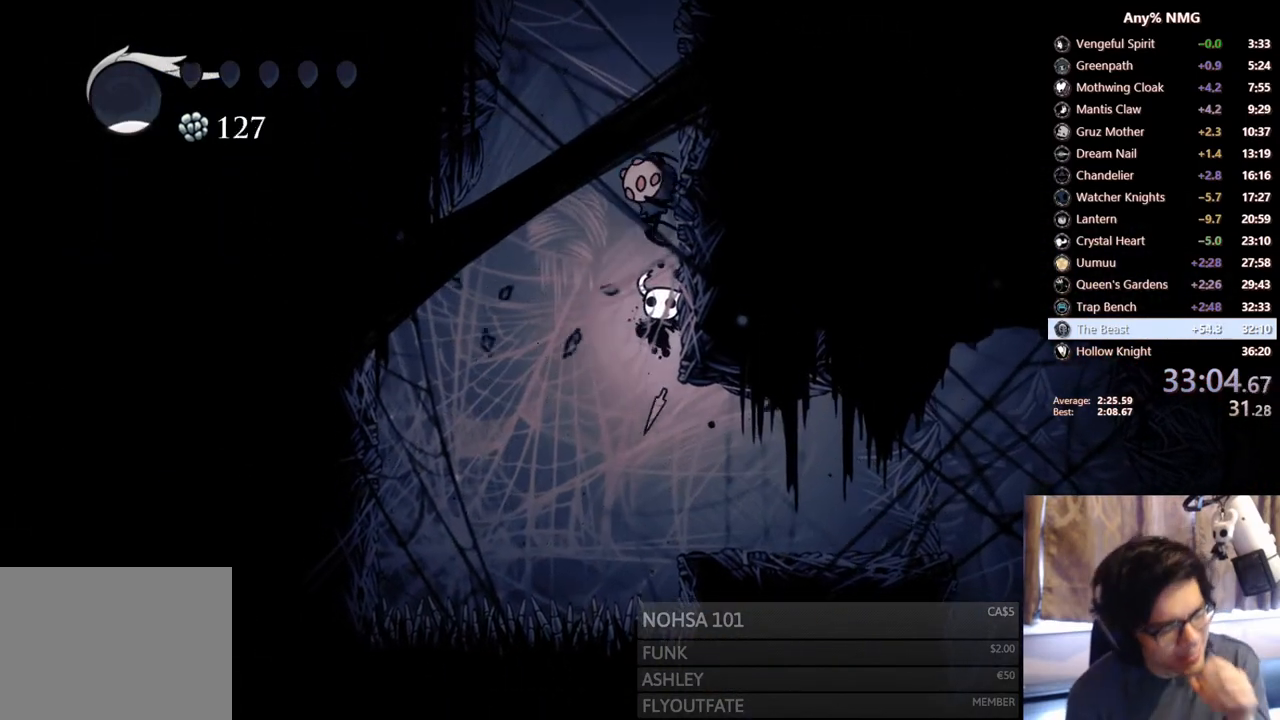
{"buttons": [], "left_stick": "center", "right_stick": "center", "events": []}
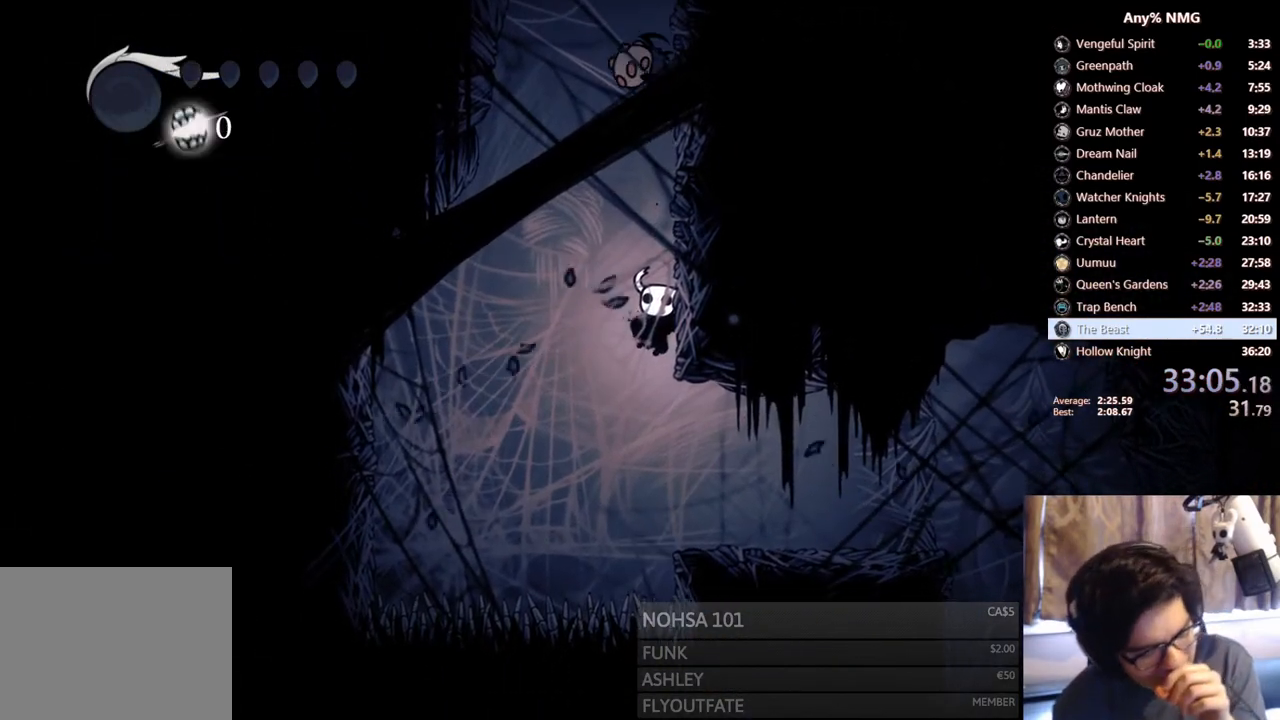
{"buttons": [], "left_stick": "center", "right_stick": "center", "events": []}
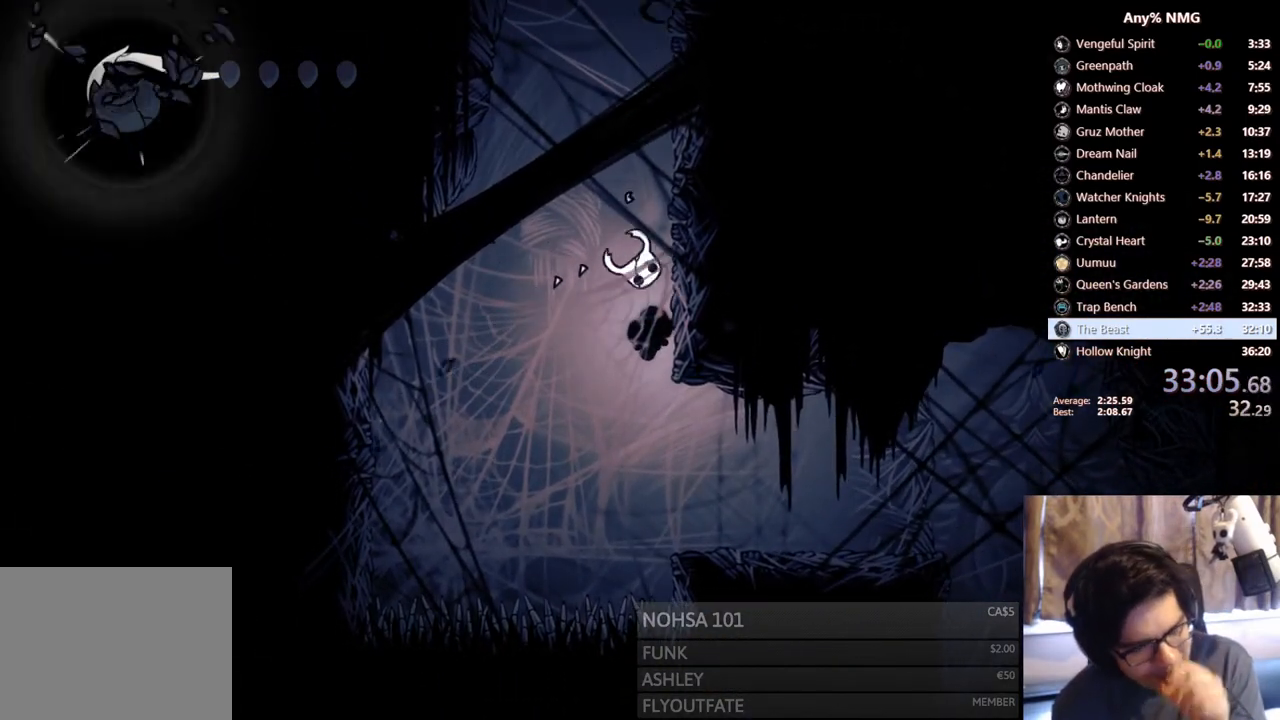
{"buttons": [], "left_stick": "center", "right_stick": "center", "events": []}
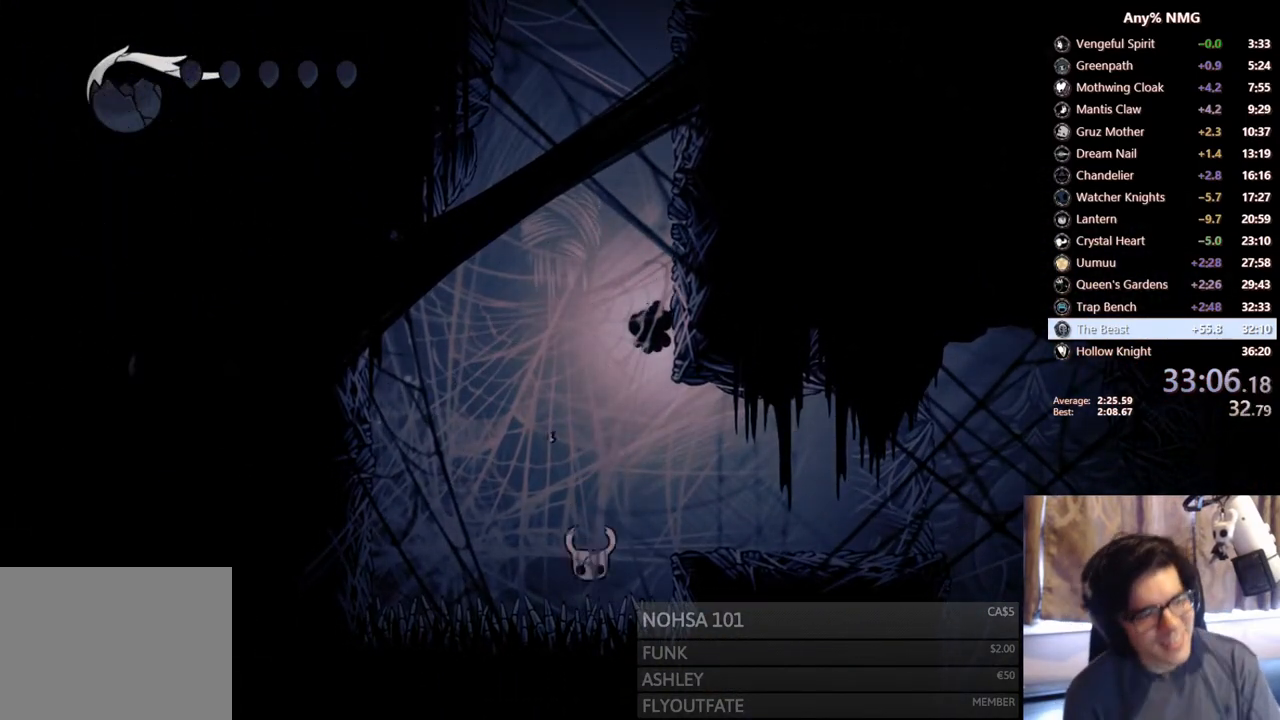
{"buttons": [], "left_stick": "center", "right_stick": "center", "events": []}
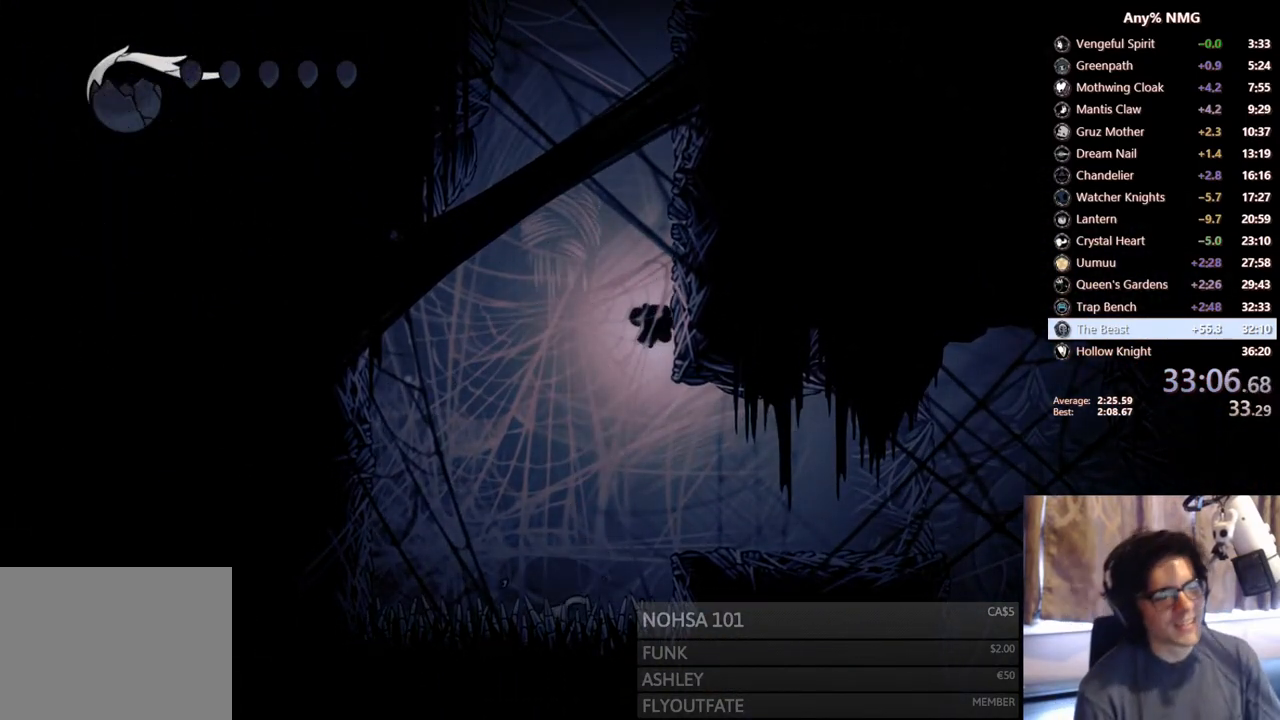
{"buttons": [], "left_stick": "center", "right_stick": "center", "events": []}
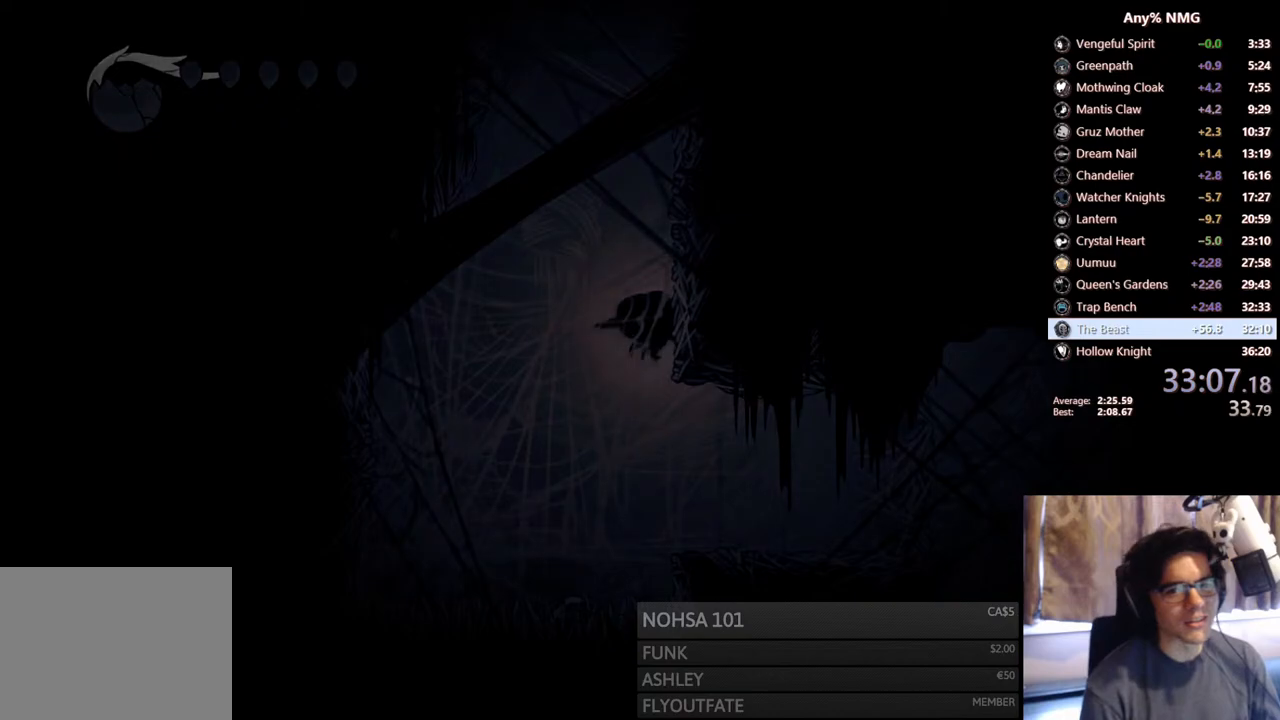
{"buttons": ["A"], "left_stick": "center", "right_stick": "center", "events": [[400, "A", "down"]]}
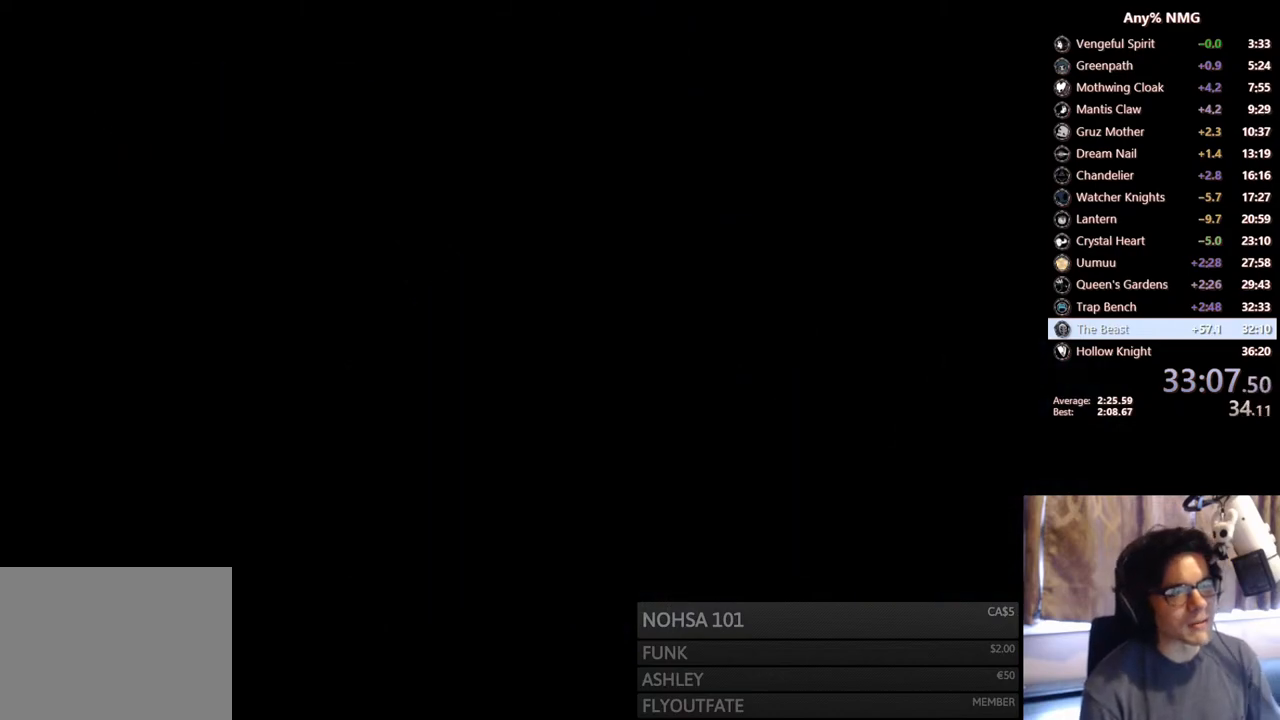
{"buttons": ["A"], "left_stick": "center", "right_stick": "center", "events": [[100, "A", "up"], [183, "A", "down"], [350, "A", "up"], [417, "A", "down"]]}
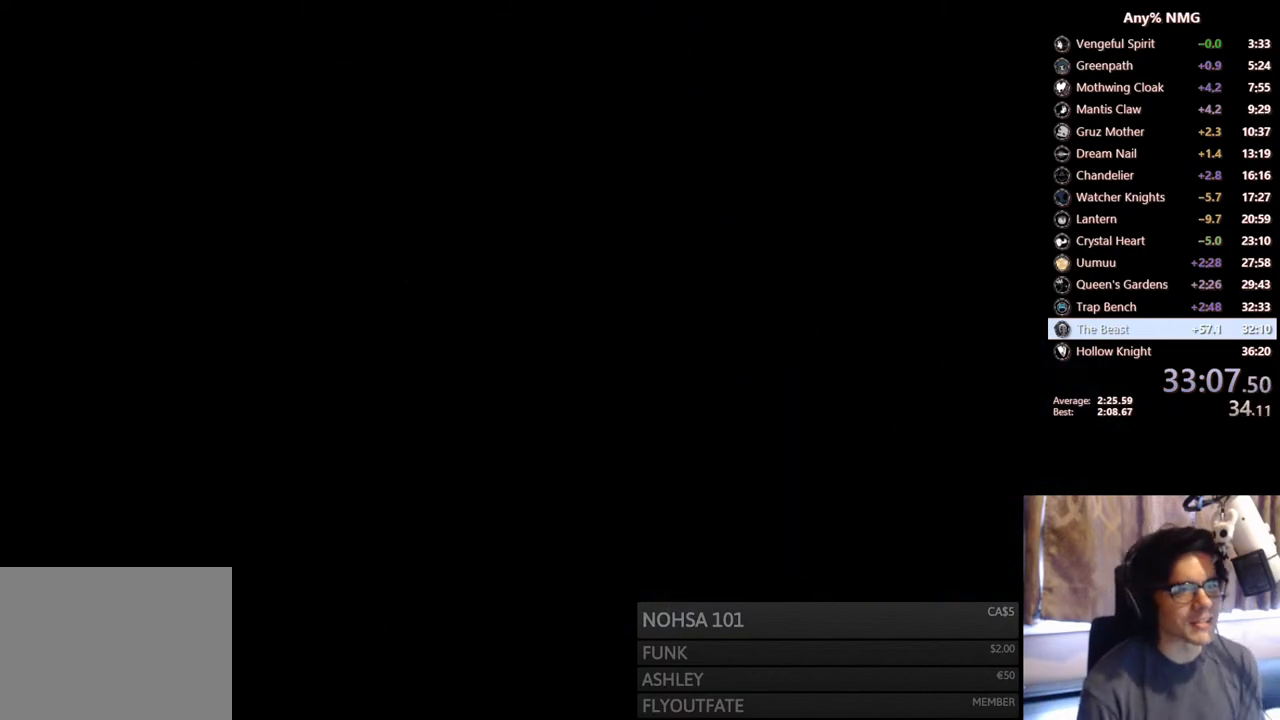
{"buttons": [], "left_stick": "center", "right_stick": "center", "events": [[83, "A", "up"], [167, "A", "down"], [367, "A", "up"]]}
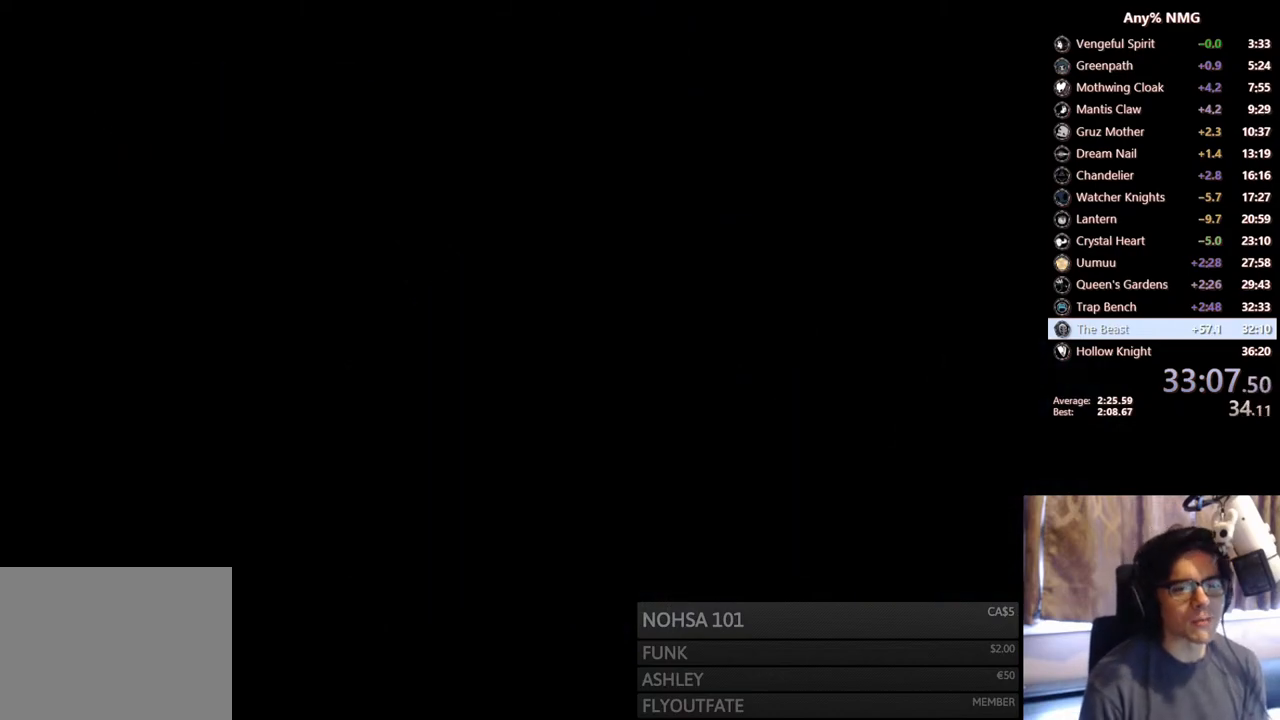
{"buttons": [], "left_stick": "center", "right_stick": "center", "events": []}
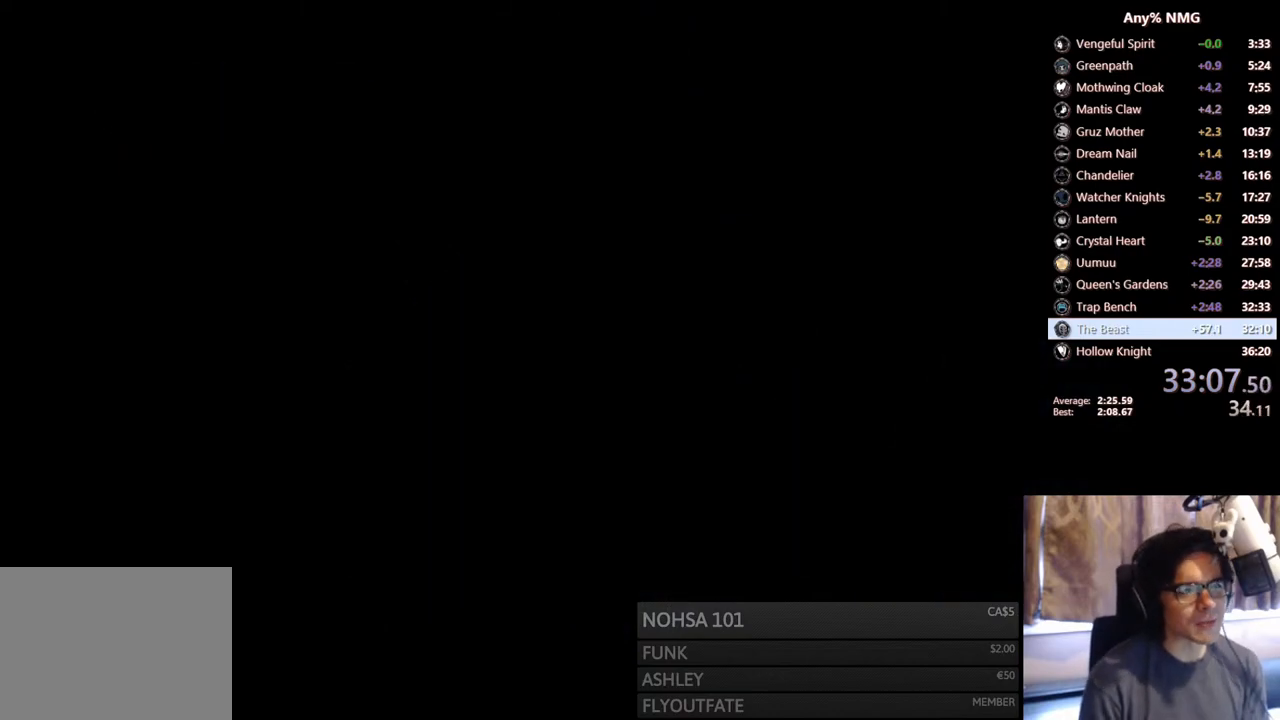
{"buttons": [], "left_stick": "center", "right_stick": "center", "events": []}
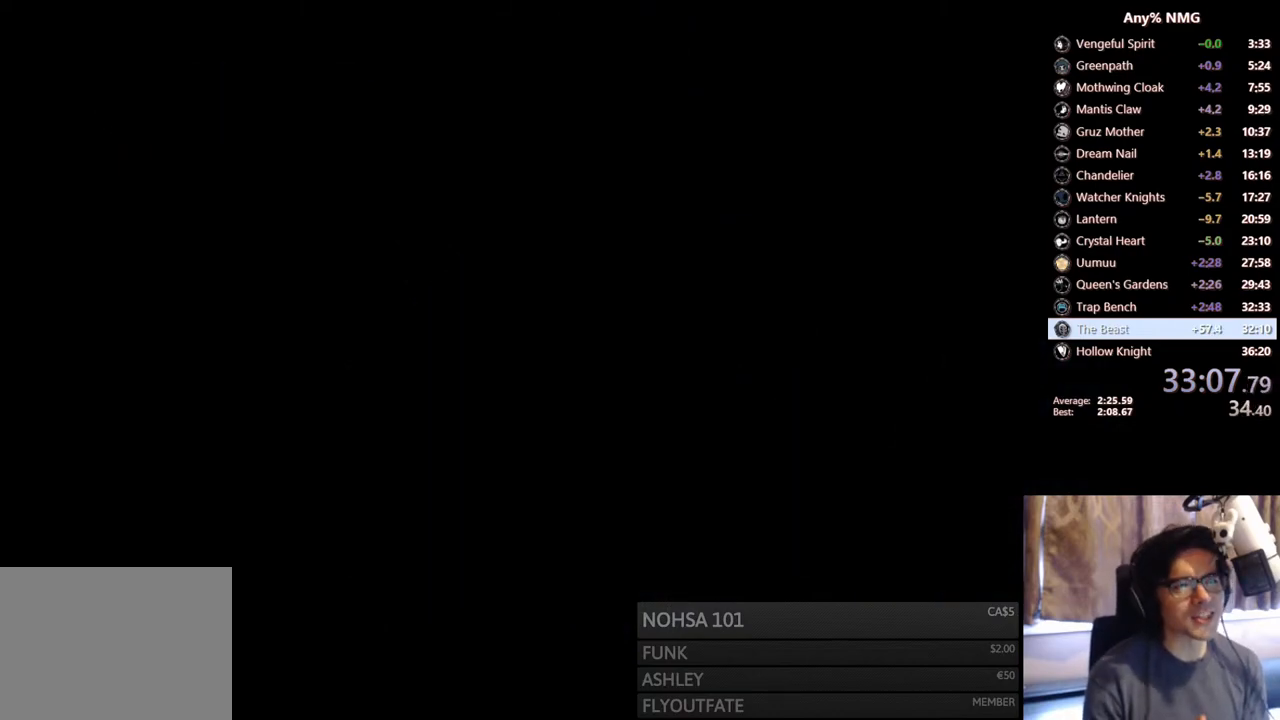
{"buttons": [], "left_stick": "center", "right_stick": "center", "events": []}
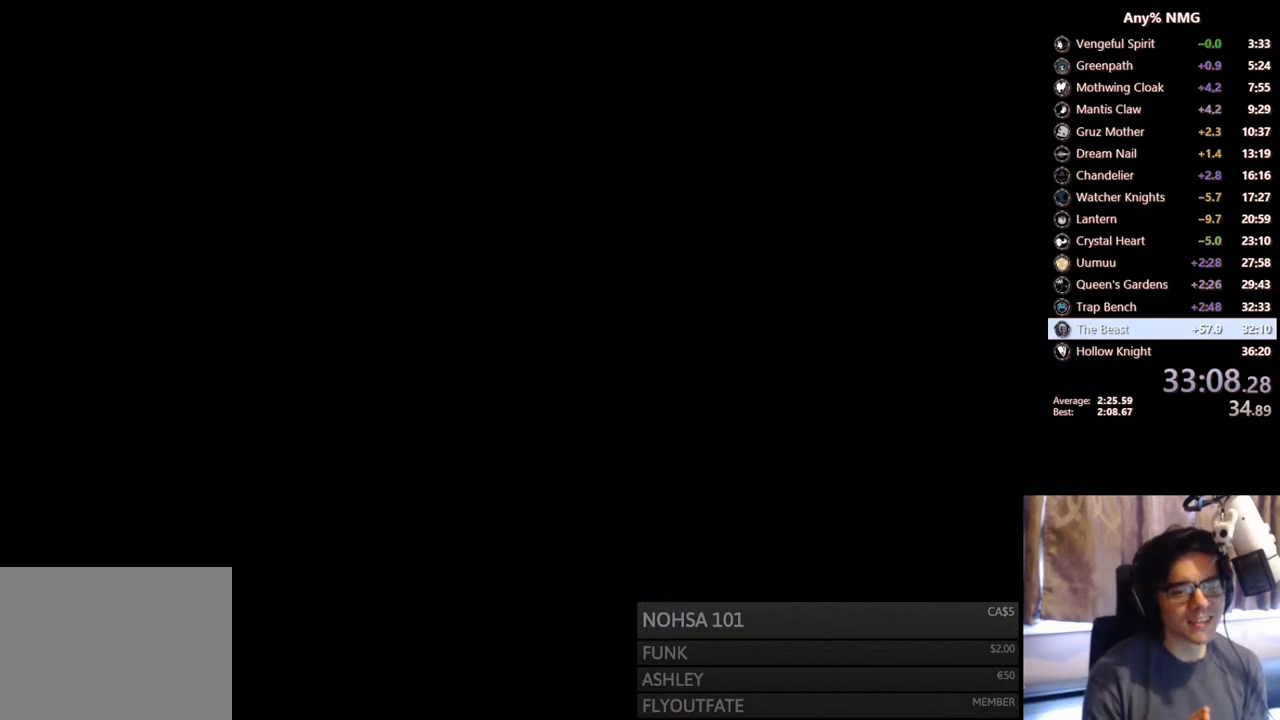
{"buttons": [], "left_stick": "center", "right_stick": "center", "events": []}
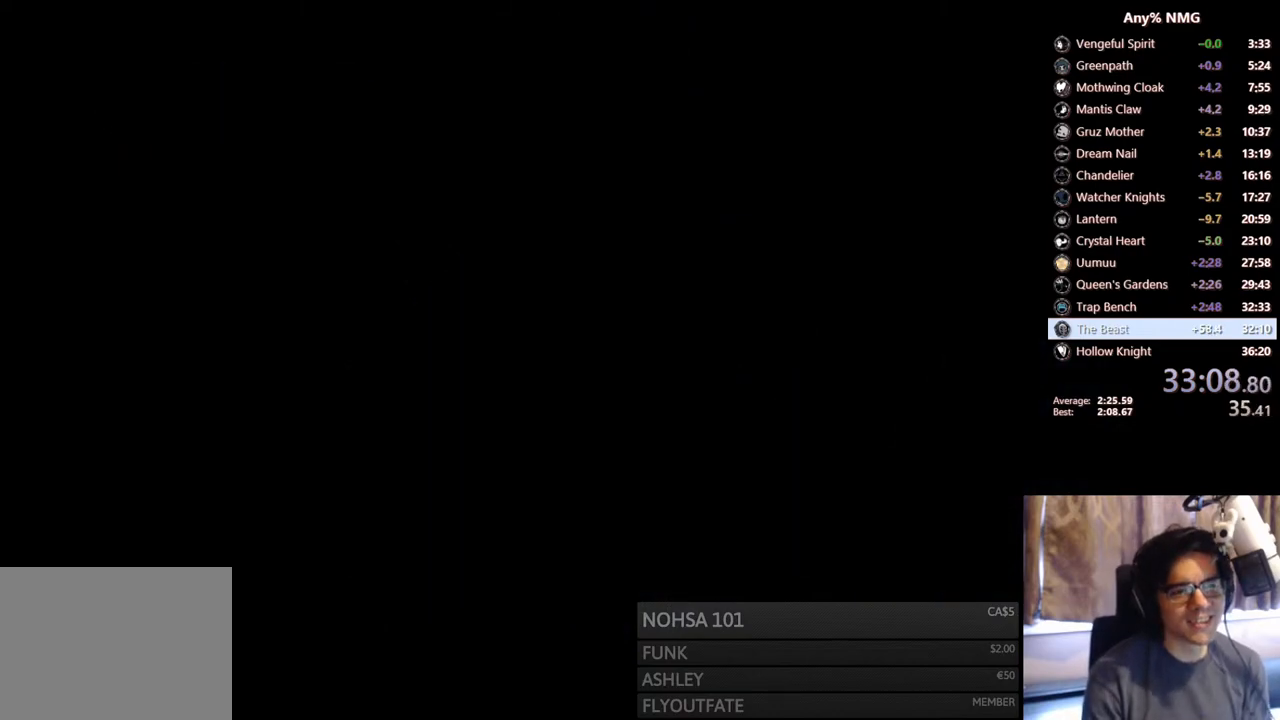
{"buttons": [], "left_stick": "center", "right_stick": "center", "events": []}
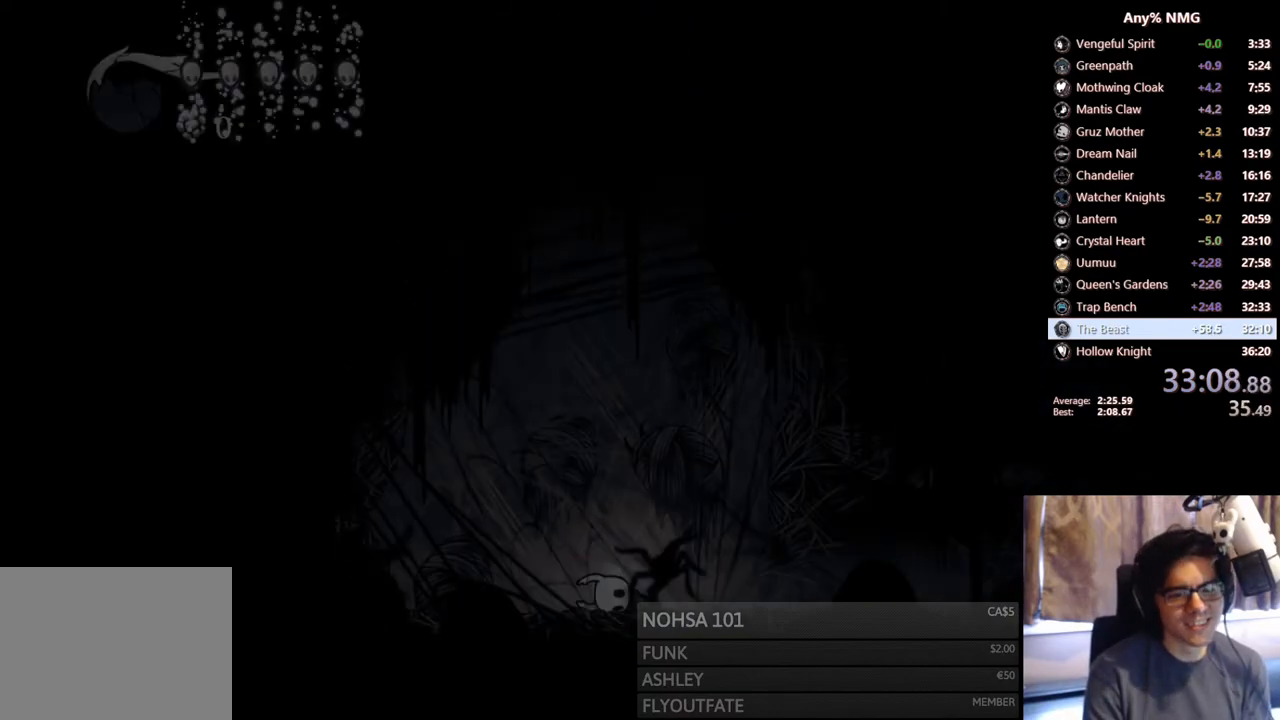
{"buttons": ["A"], "left_stick": "center", "right_stick": "center", "events": [[233, "DPAD_RIGHT", "down"], [383, "DPAD_RIGHT", "up"], [433, "A", "down"]]}
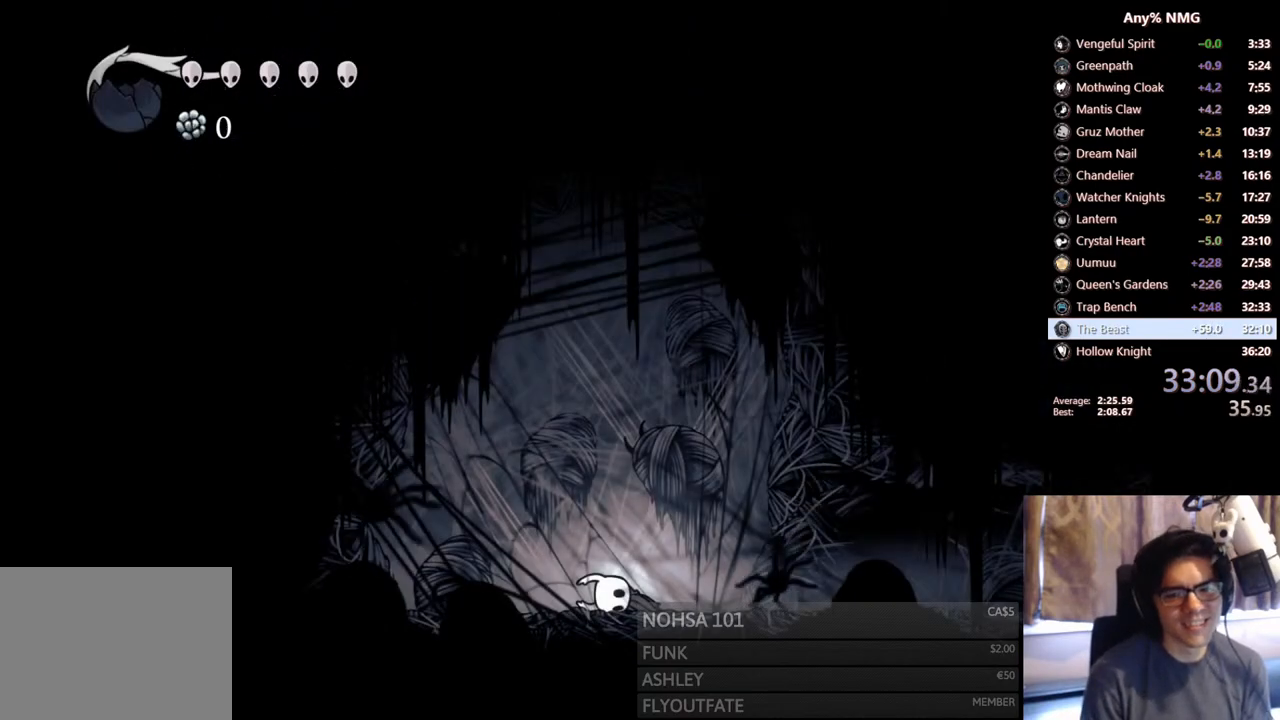
{"buttons": [], "left_stick": "center", "right_stick": "center", "events": [[50, "DPAD_RIGHT", "down"], [100, "A", "up"], [200, "A", "down"], [200, "DPAD_RIGHT", "up"], [367, "A", "up"], [367, "DPAD_RIGHT", "down"], [383, "A", "down"], [450, "DPAD_RIGHT", "up"], [500, "A", "up"]]}
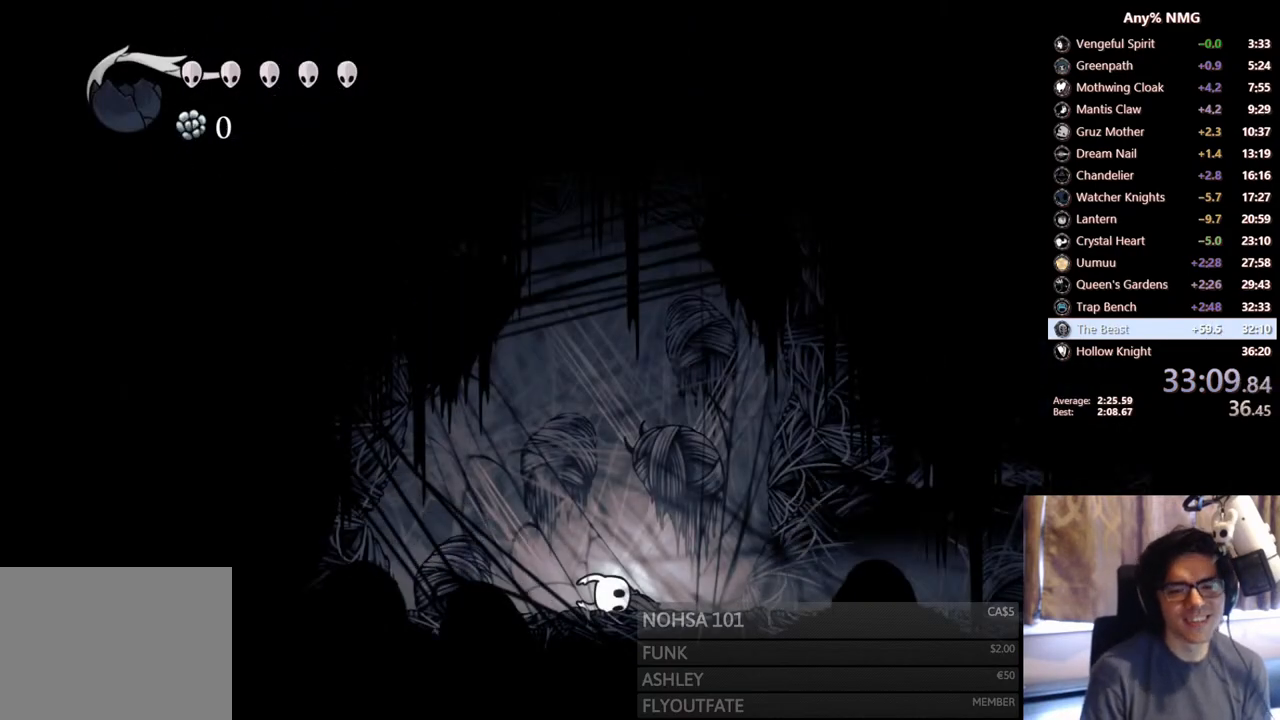
{"buttons": ["A", "DPAD_RIGHT"], "left_stick": "center", "right_stick": "center", "events": [[50, "A", "down"], [83, "DPAD_RIGHT", "down"], [183, "A", "up"], [183, "DPAD_RIGHT", "up"], [217, "A", "down"], [267, "DPAD_RIGHT", "down"], [333, "A", "up"], [367, "DPAD_RIGHT", "up"], [400, "A", "down"], [467, "DPAD_RIGHT", "down"]]}
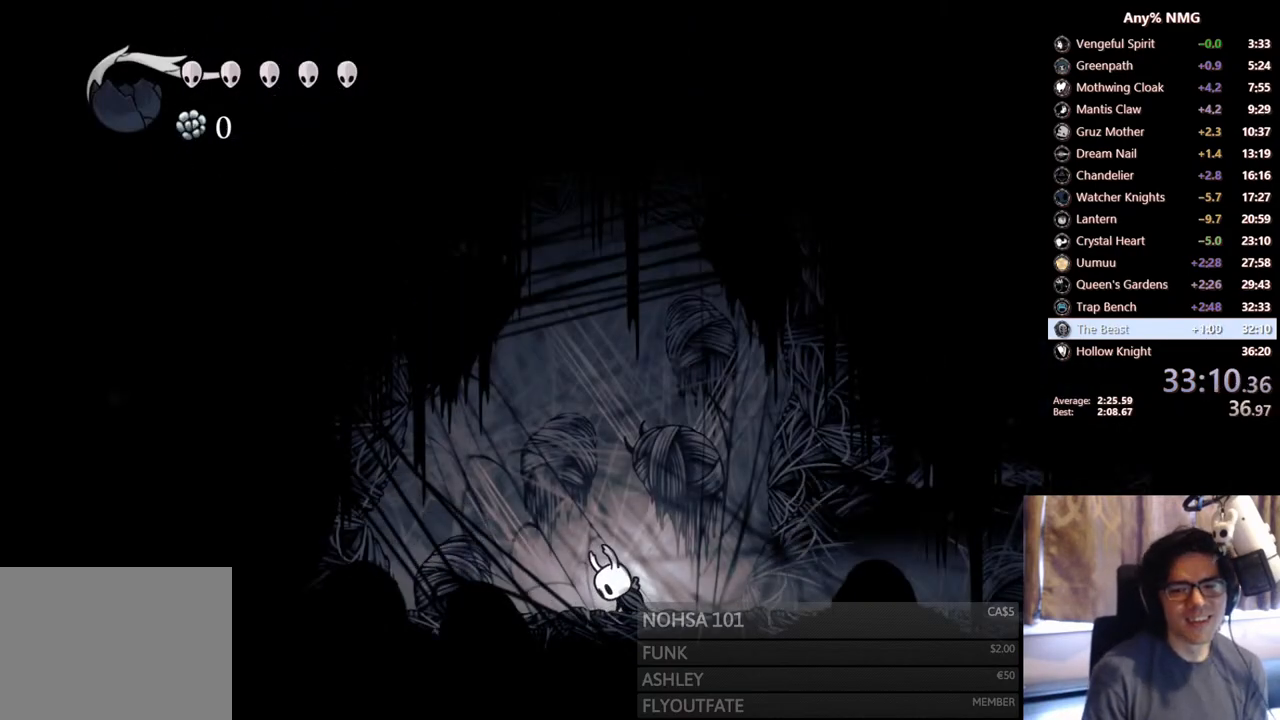
{"buttons": ["DPAD_RIGHT"], "left_stick": "center", "right_stick": "center", "events": [[50, "A", "up"], [50, "DPAD_RIGHT", "up"], [83, "A", "down"], [133, "DPAD_RIGHT", "down"], [200, "A", "up"], [250, "DPAD_RIGHT", "up"], [267, "A", "down"], [317, "DPAD_RIGHT", "down"], [400, "A", "up"], [417, "DPAD_RIGHT", "up"], [483, "DPAD_RIGHT", "down"]]}
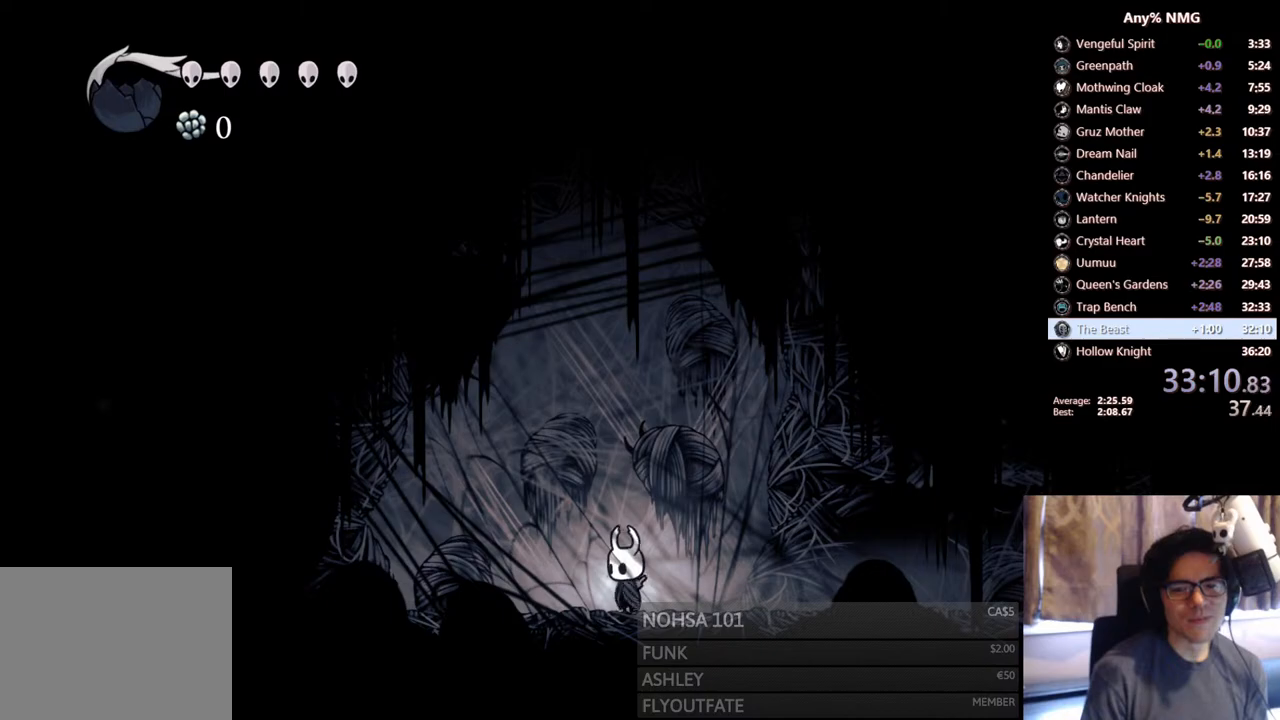
{"buttons": ["R2", "DPAD_RIGHT"], "left_stick": "center", "right_stick": "center", "events": [[283, "R2", "down"]]}
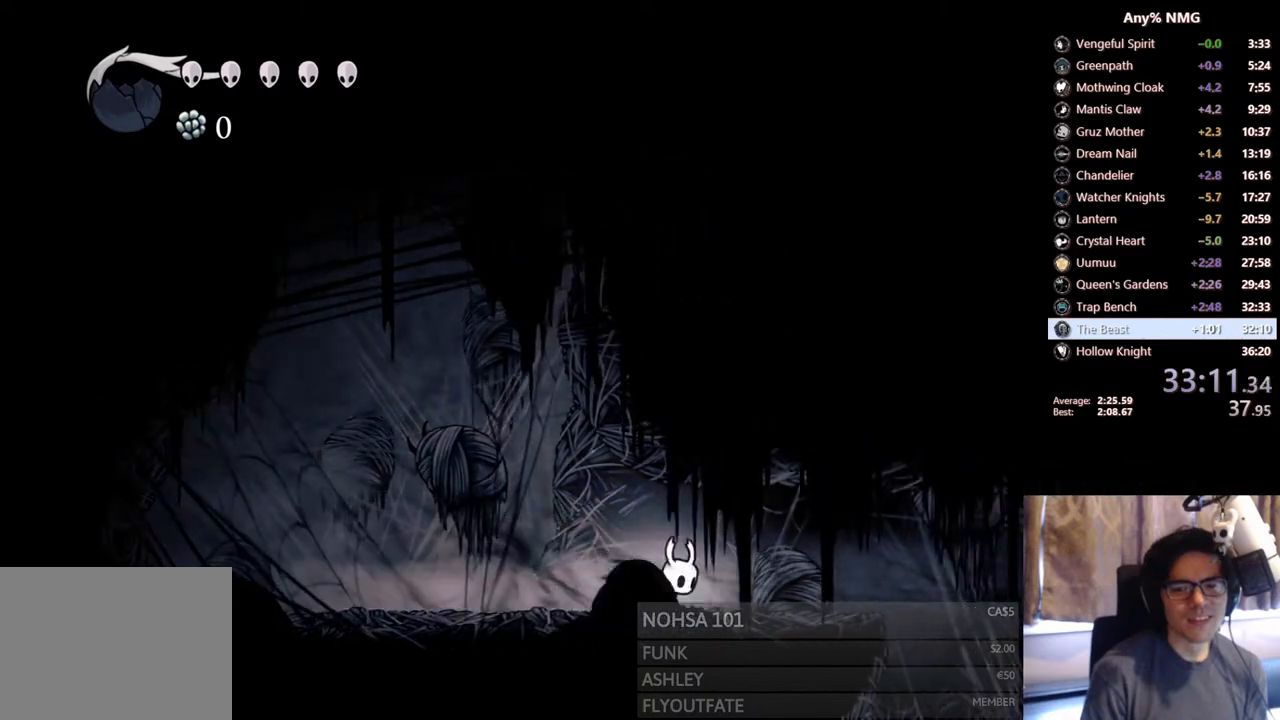
{"buttons": ["DPAD_RIGHT"], "left_stick": "center", "right_stick": "center", "events": [[83, "R2", "up"], [283, "A", "down"], [417, "A", "up"]]}
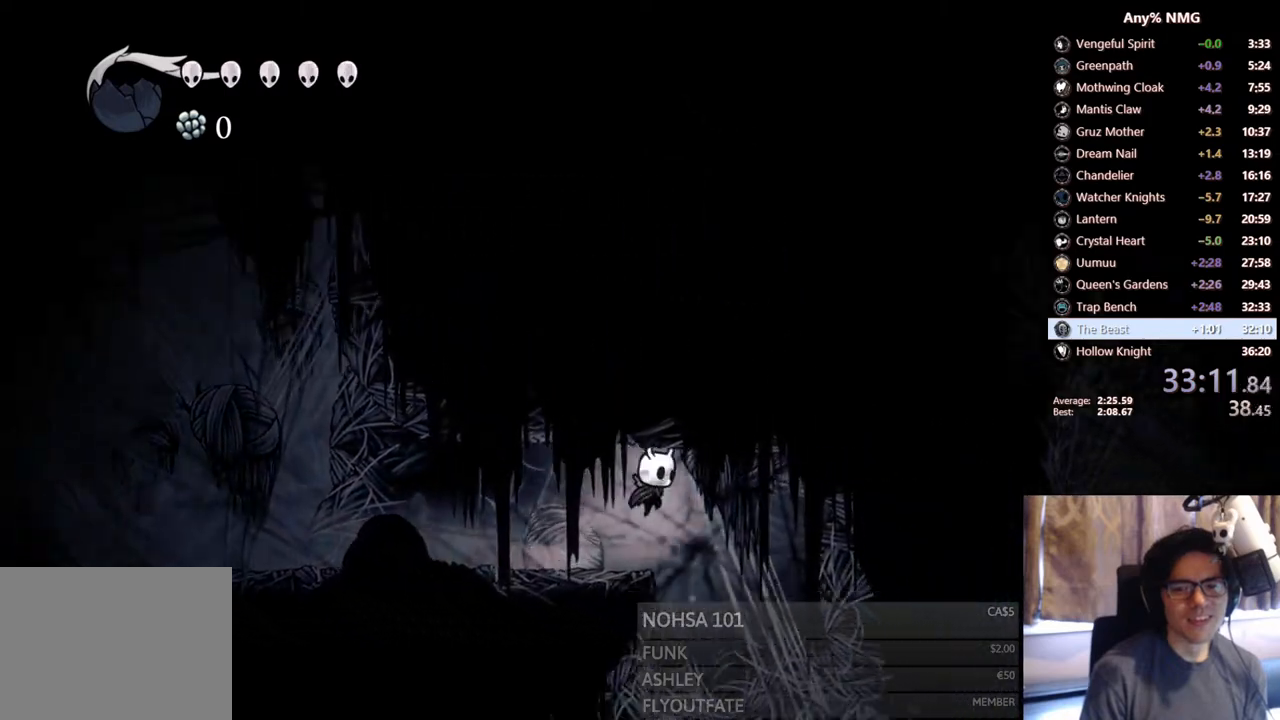
{"buttons": ["R2", "DPAD_RIGHT"], "left_stick": "center", "right_stick": "center", "events": [[400, "R2", "down"]]}
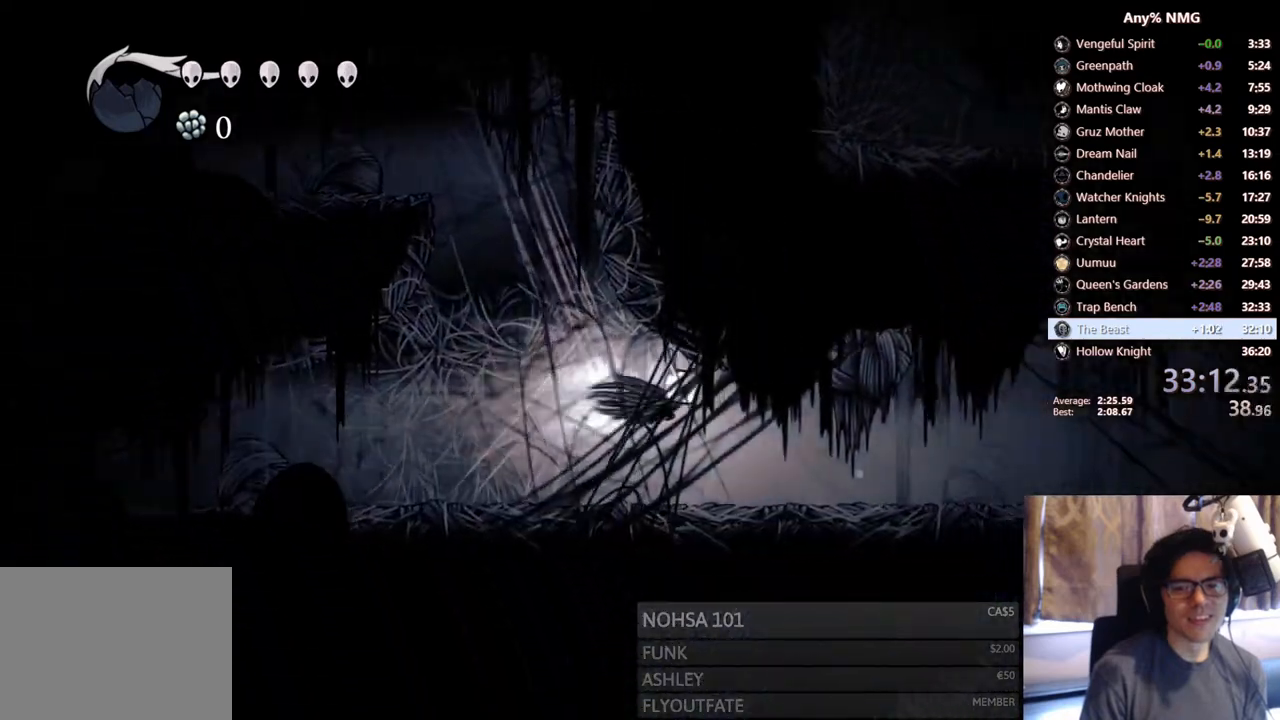
{"buttons": ["R2", "DPAD_RIGHT"], "left_stick": "center", "right_stick": "center", "events": [[233, "R2", "up"], [483, "R2", "down"]]}
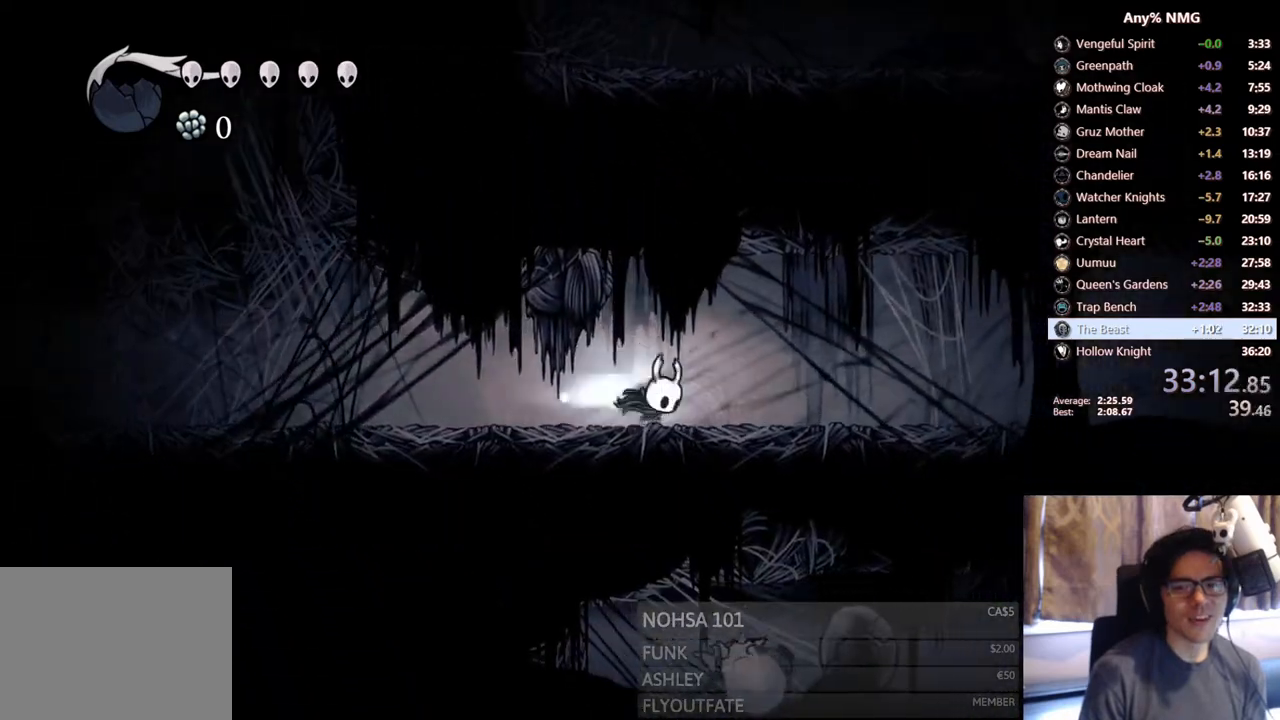
{"buttons": ["DPAD_RIGHT"], "left_stick": "center", "right_stick": "center", "events": [[283, "R2", "up"]]}
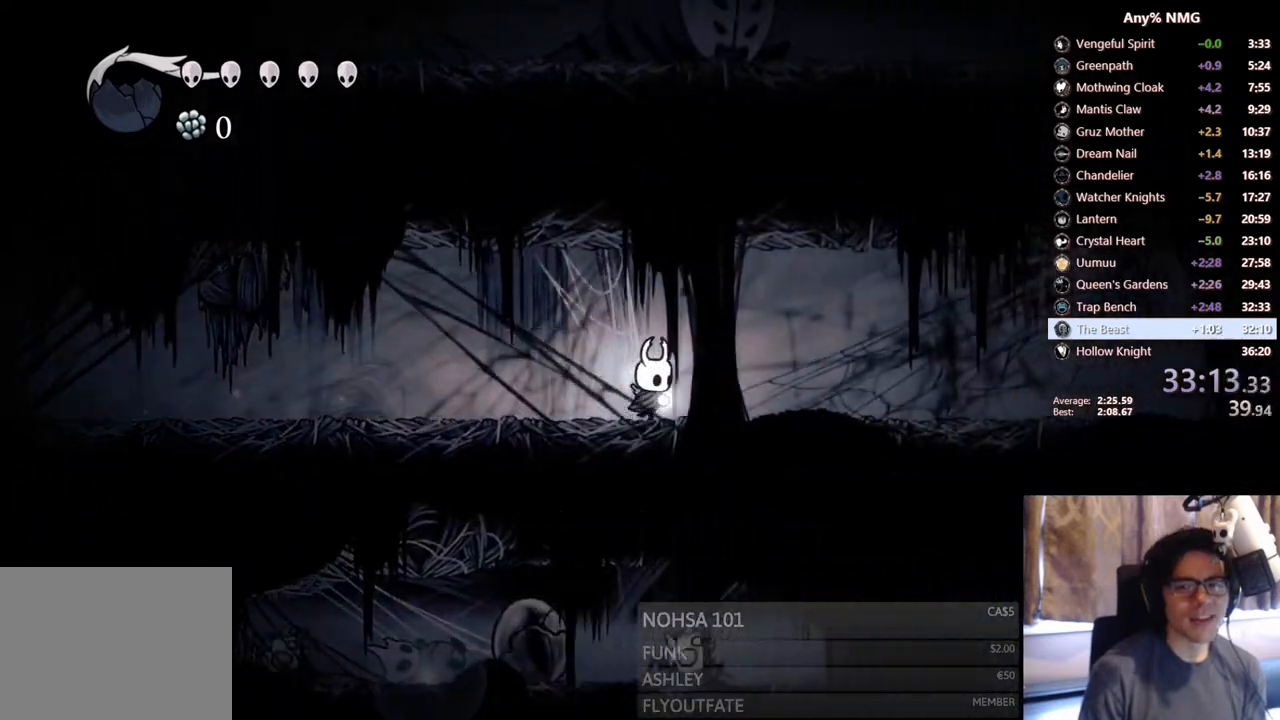
{"buttons": ["DPAD_RIGHT"], "left_stick": "center", "right_stick": "center", "events": [[67, "R2", "down"], [400, "R2", "up"]]}
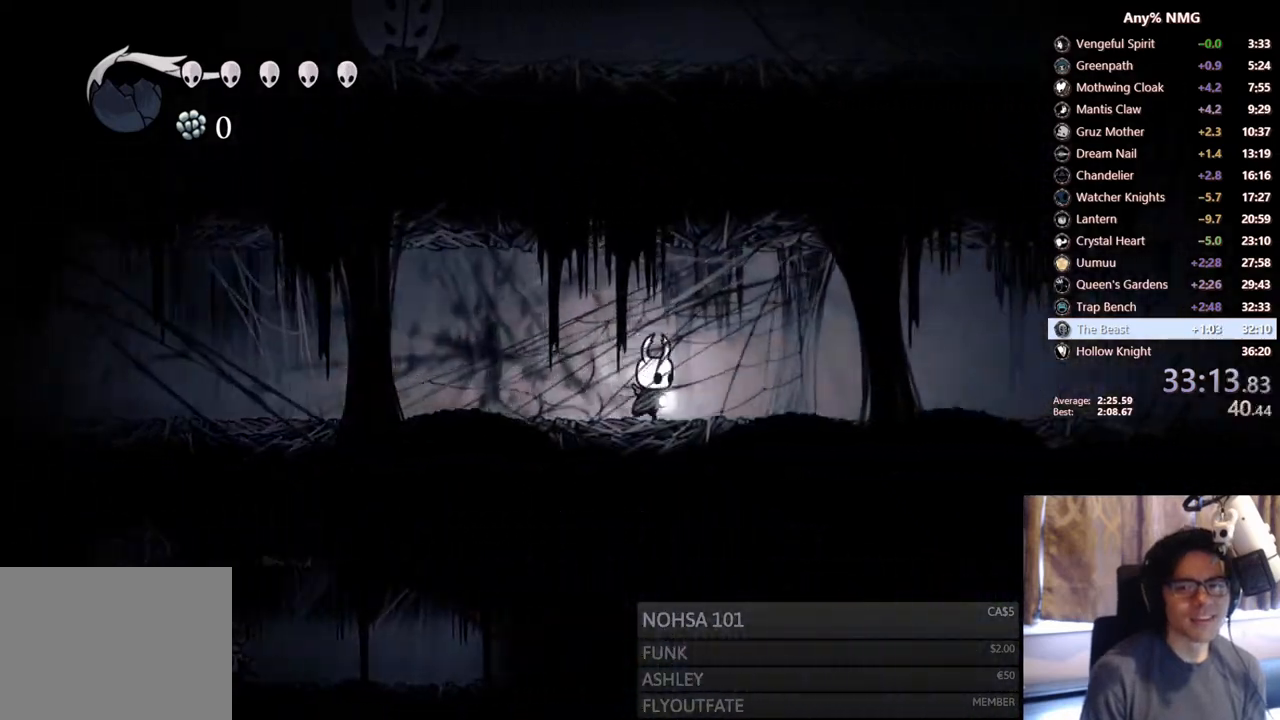
{"buttons": ["R2", "DPAD_RIGHT"], "left_stick": "center", "right_stick": "center", "events": [[233, "R2", "down"]]}